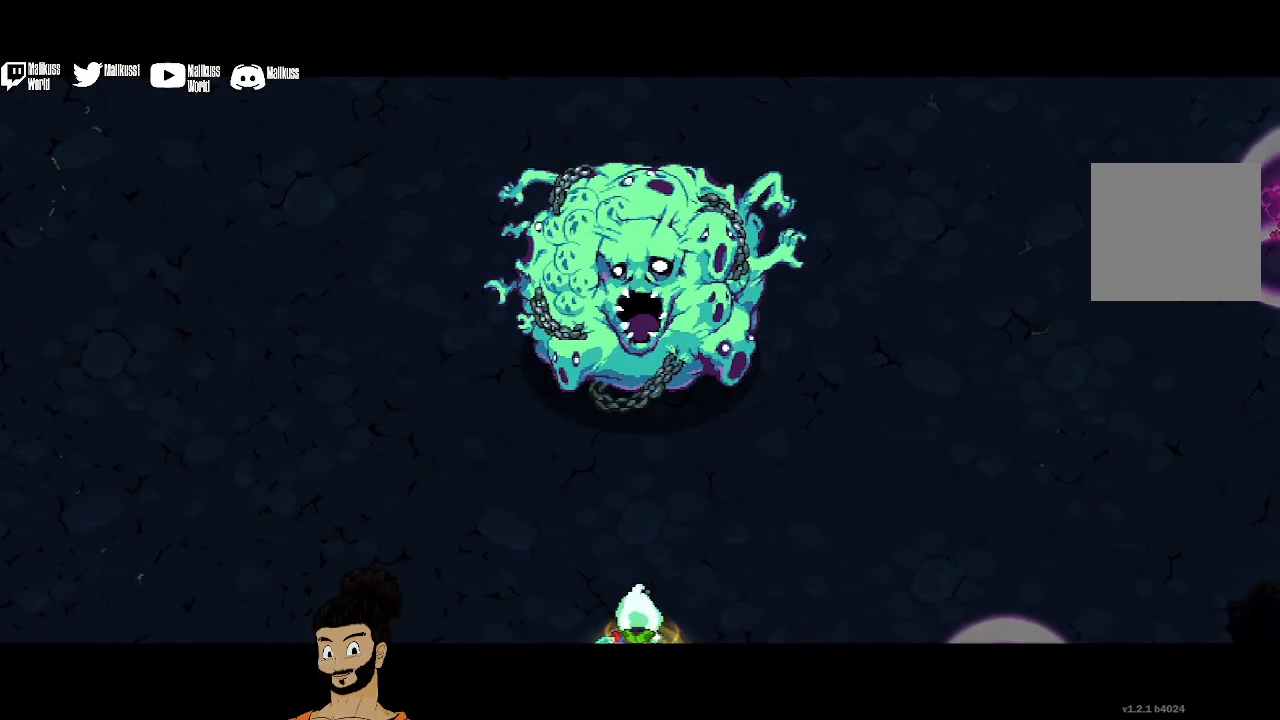
Gameplay with a controller (Xbox layout); each line is a JSON object with the inputs held at the frame after it. "events" lists button and stick changes between this image and that frame as [ms after this image, input, new state], when the widget could be followed in between. Not read: X right_stick.
{"buttons": [], "left_stick": "up", "events": [[500, "left_stick", "up"]]}
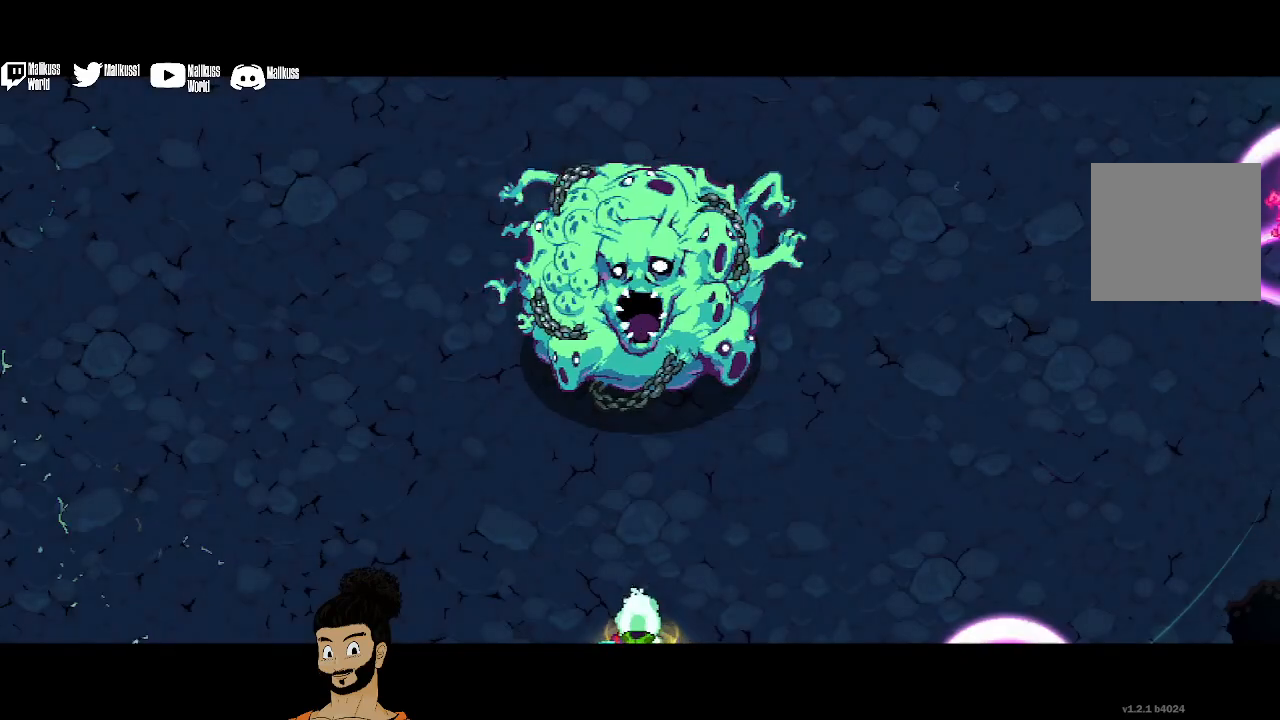
{"buttons": [], "left_stick": "center", "events": [[467, "left_stick", "center"]]}
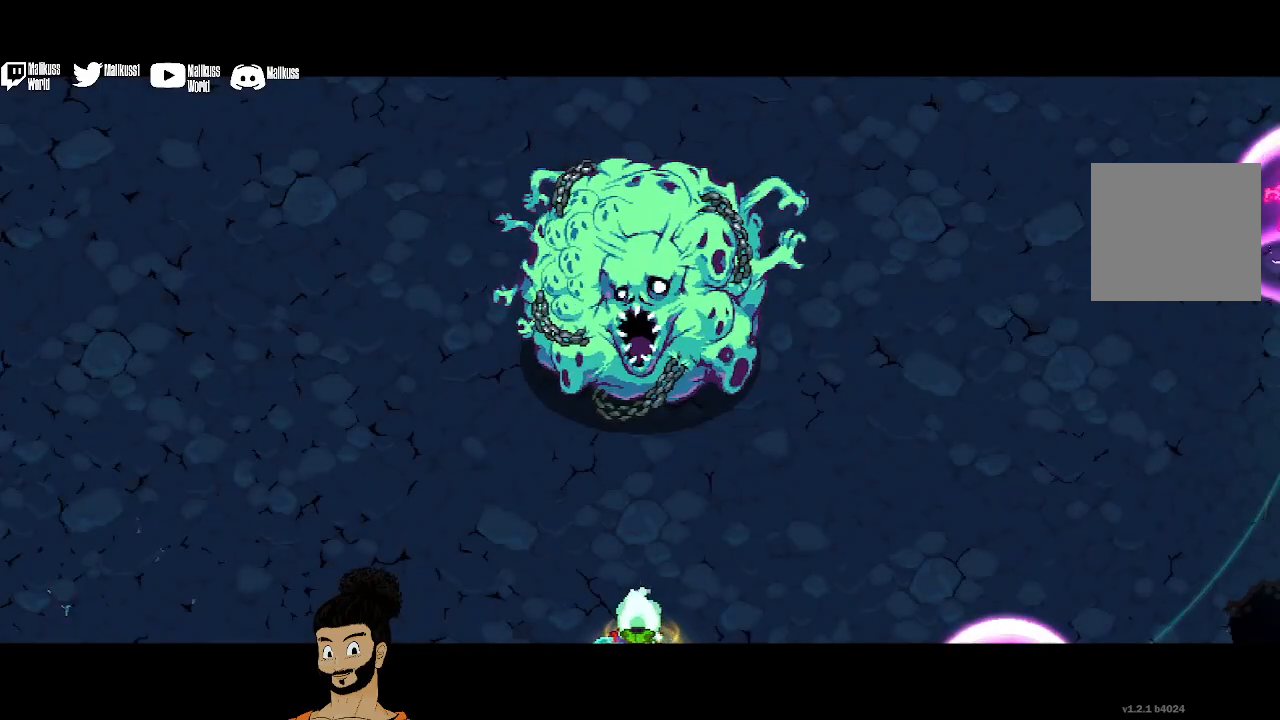
{"buttons": [], "left_stick": "center", "events": []}
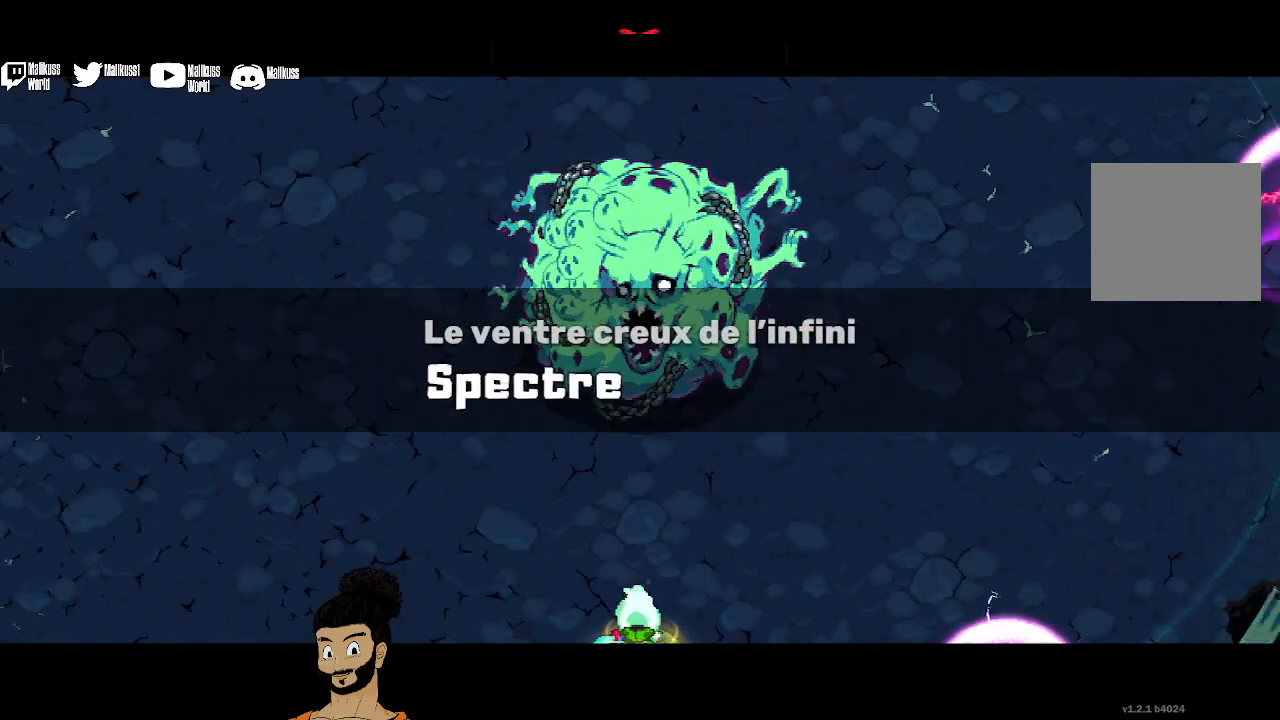
{"buttons": ["Y"], "left_stick": "center", "events": [[400, "Y", "down"]]}
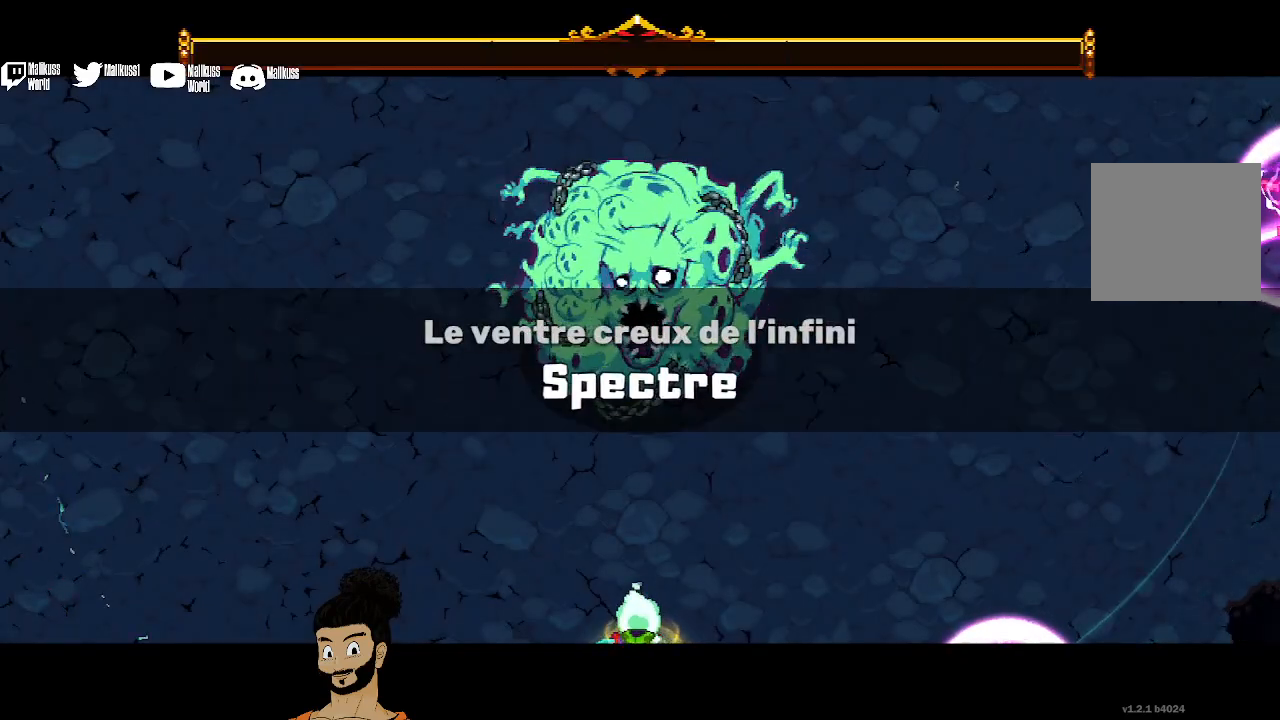
{"buttons": [], "left_stick": "center", "events": [[133, "Y", "up"]]}
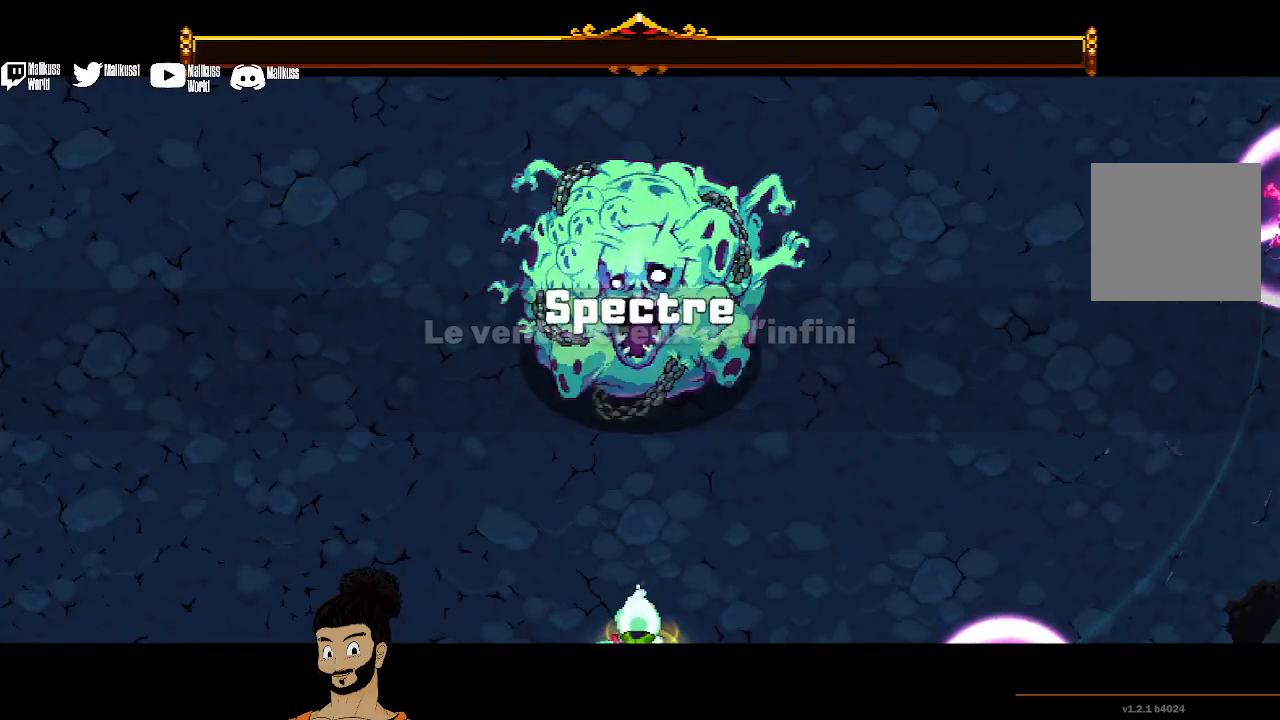
{"buttons": [], "left_stick": "center", "events": []}
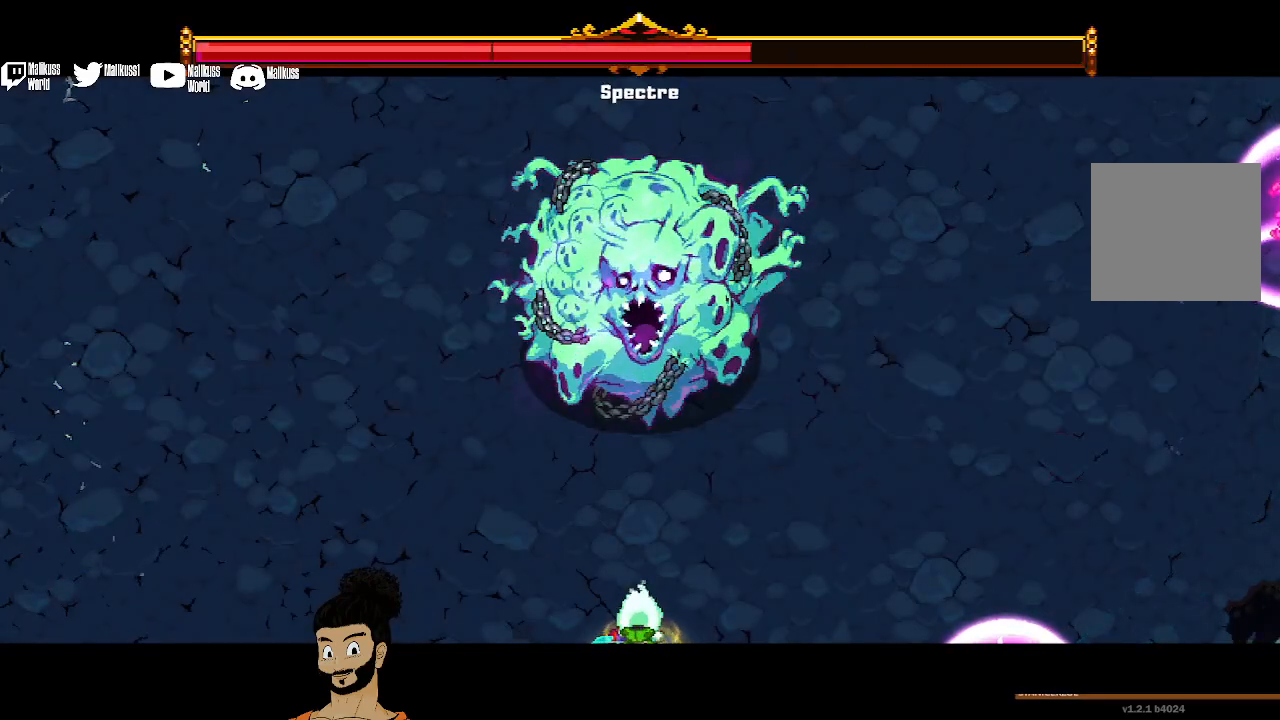
{"buttons": [], "left_stick": "center", "events": []}
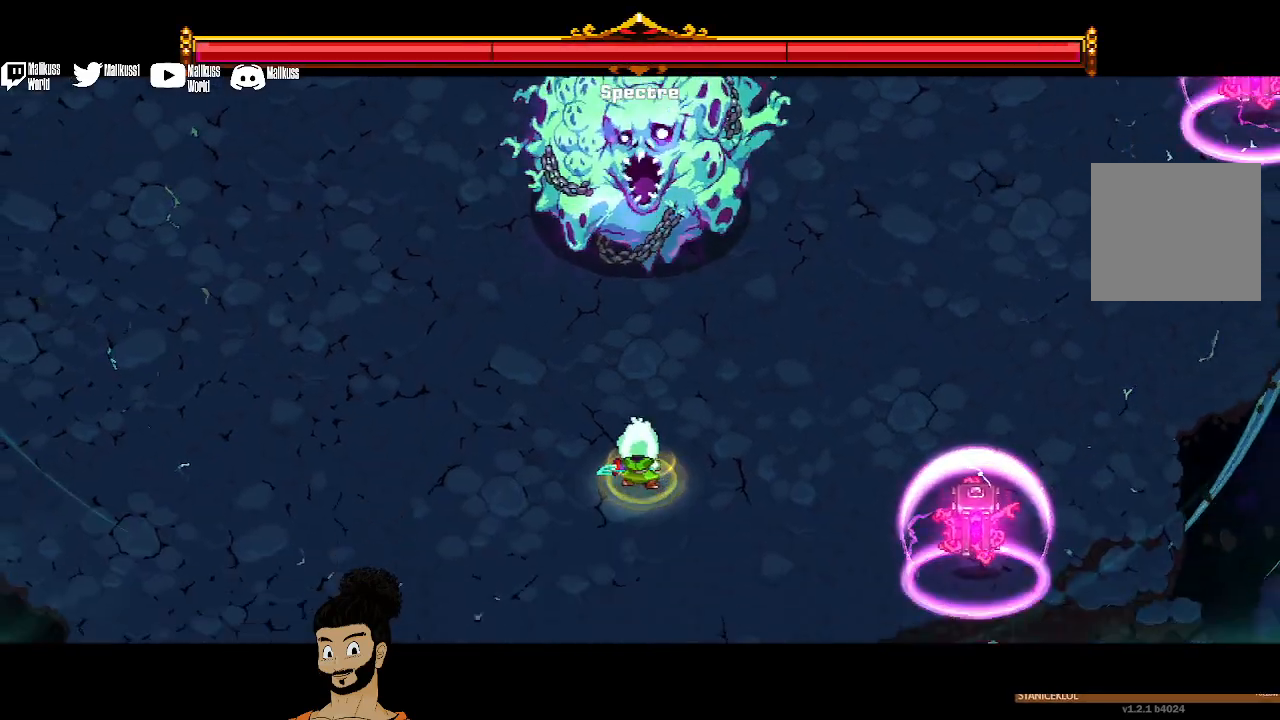
{"buttons": [], "left_stick": "center", "events": []}
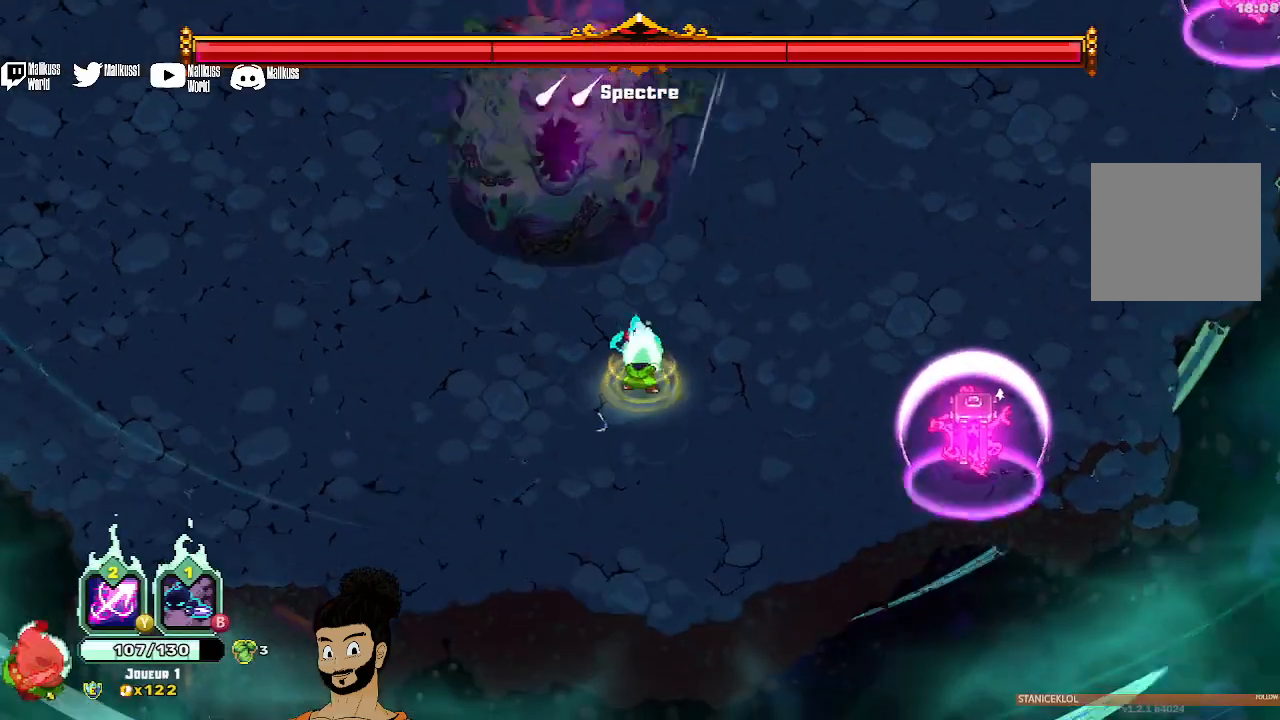
{"buttons": [], "left_stick": "center", "events": [[333, "left_stick", "up-left"], [500, "left_stick", "center"]]}
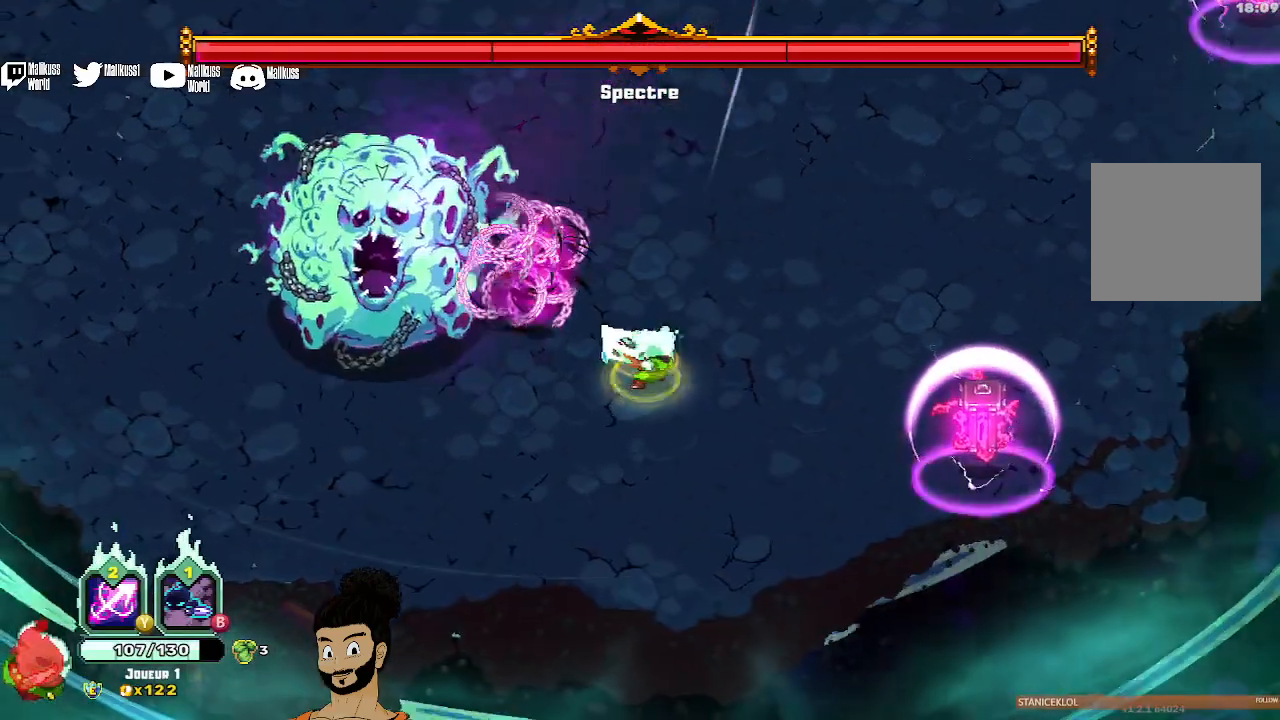
{"buttons": [], "left_stick": "left", "events": [[267, "left_stick", "left"]]}
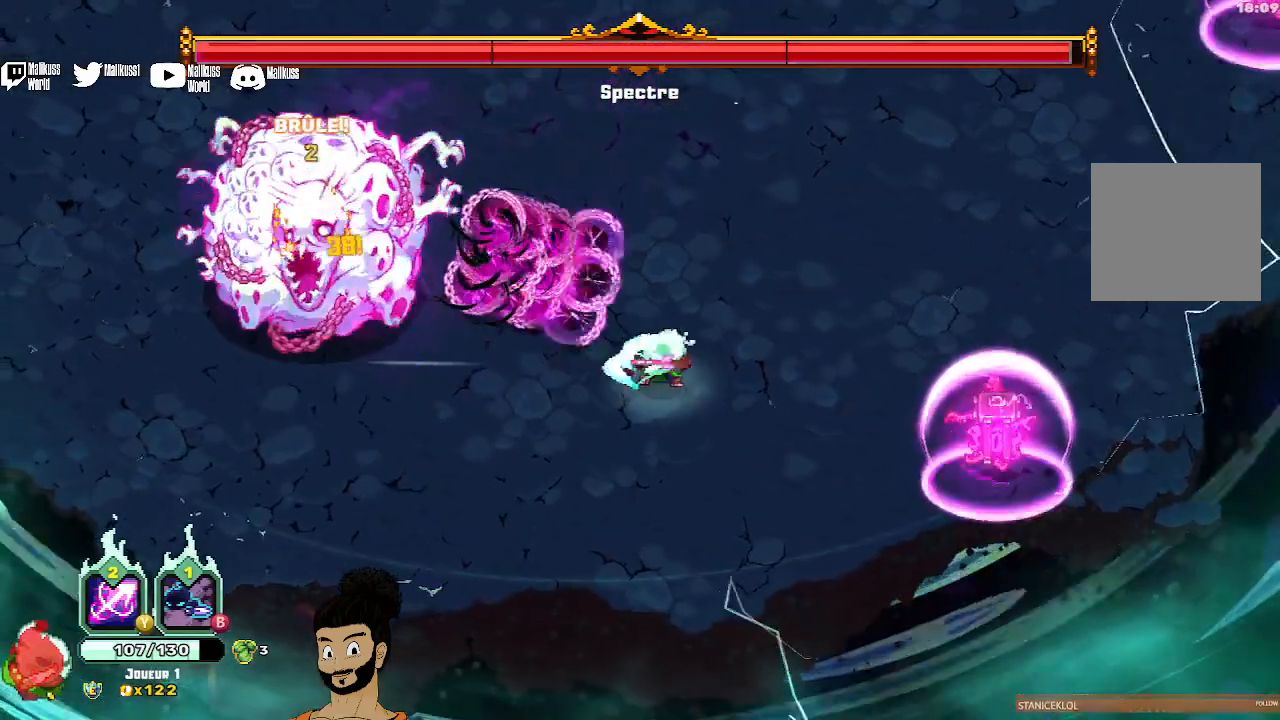
{"buttons": [], "left_stick": "left", "events": [[33, "left_stick", "center"], [100, "left_stick", "down-left"], [200, "A", "down"], [300, "A", "up"], [500, "left_stick", "left"]]}
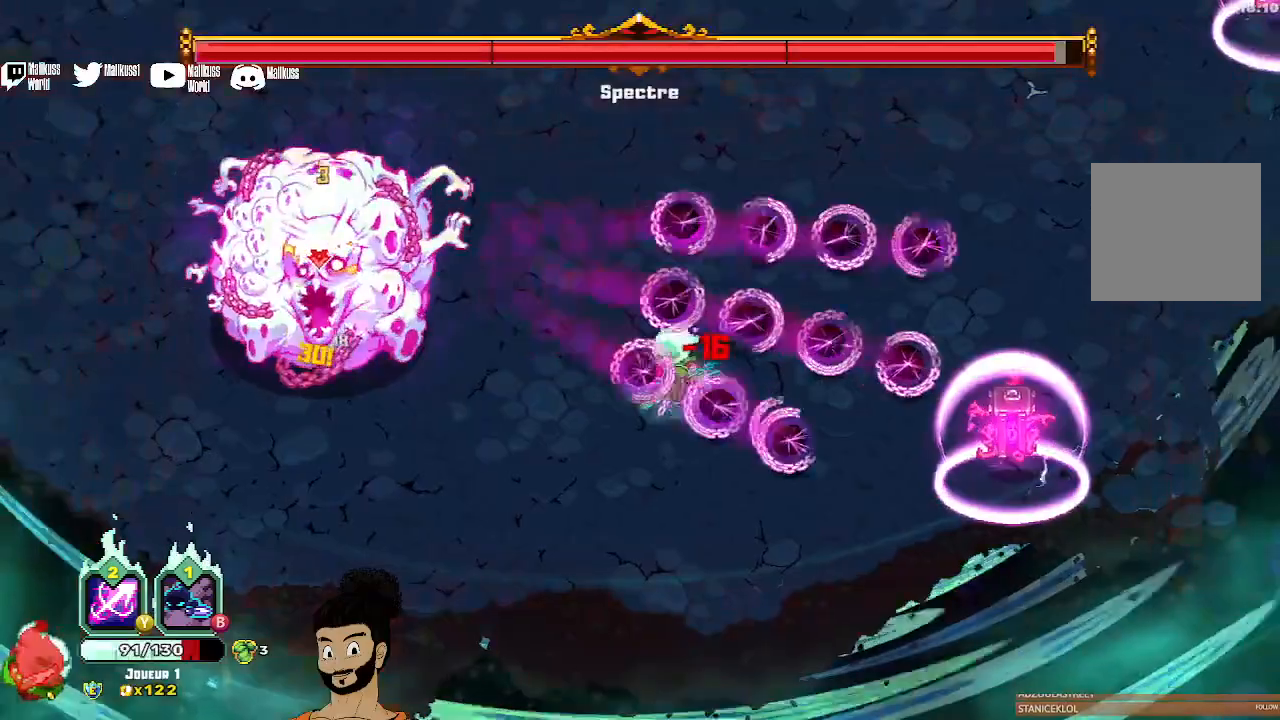
{"buttons": [], "left_stick": "left", "events": []}
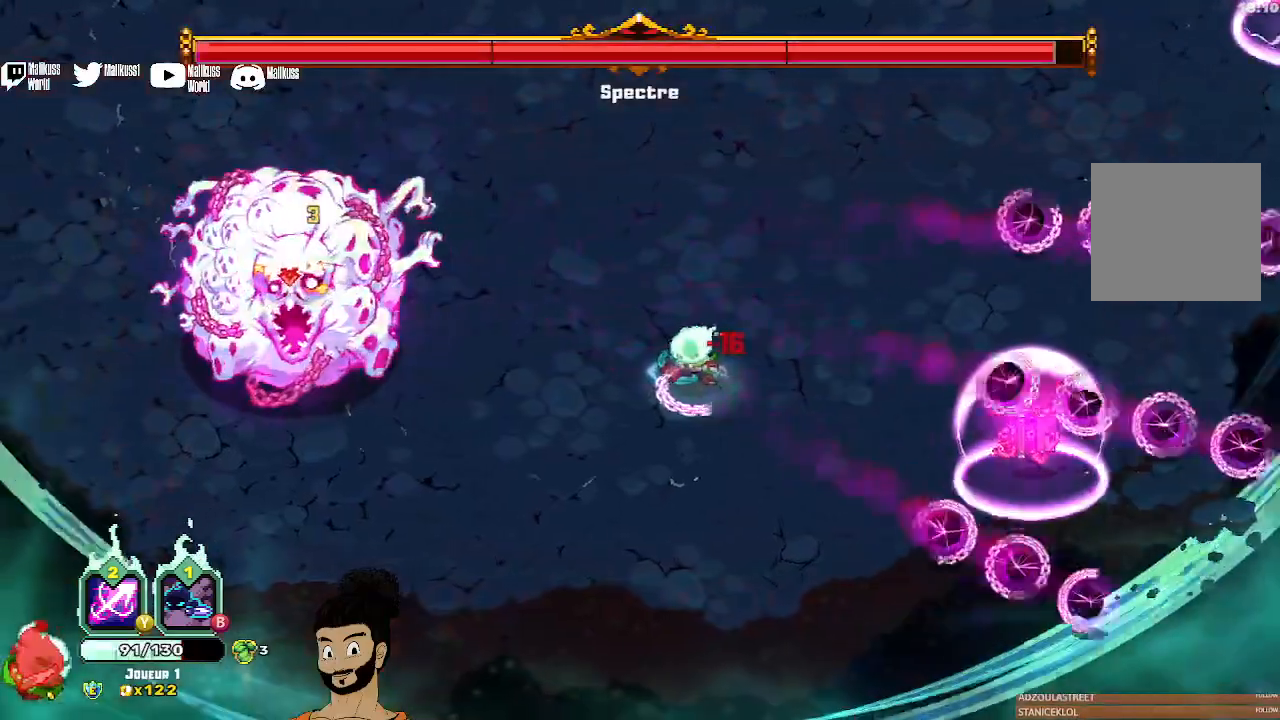
{"buttons": [], "left_stick": "up-left", "events": [[100, "left_stick", "center"], [500, "left_stick", "up-left"]]}
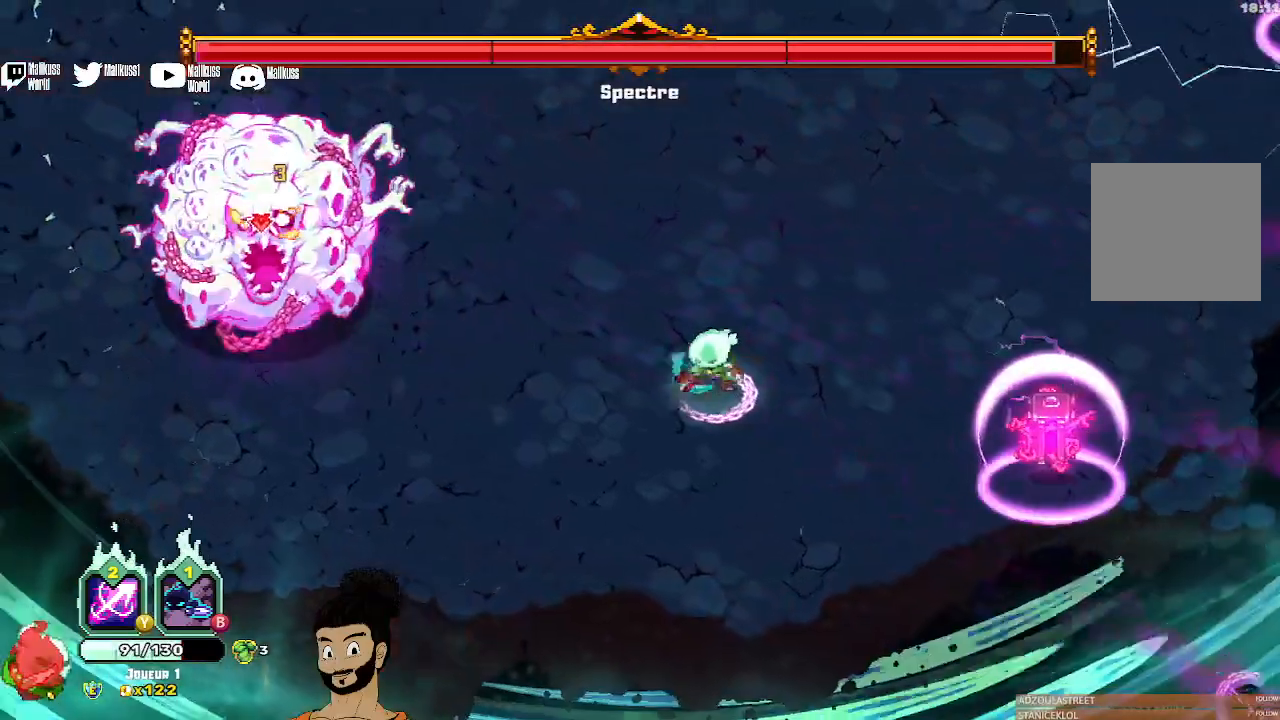
{"buttons": [], "left_stick": "up-left", "events": []}
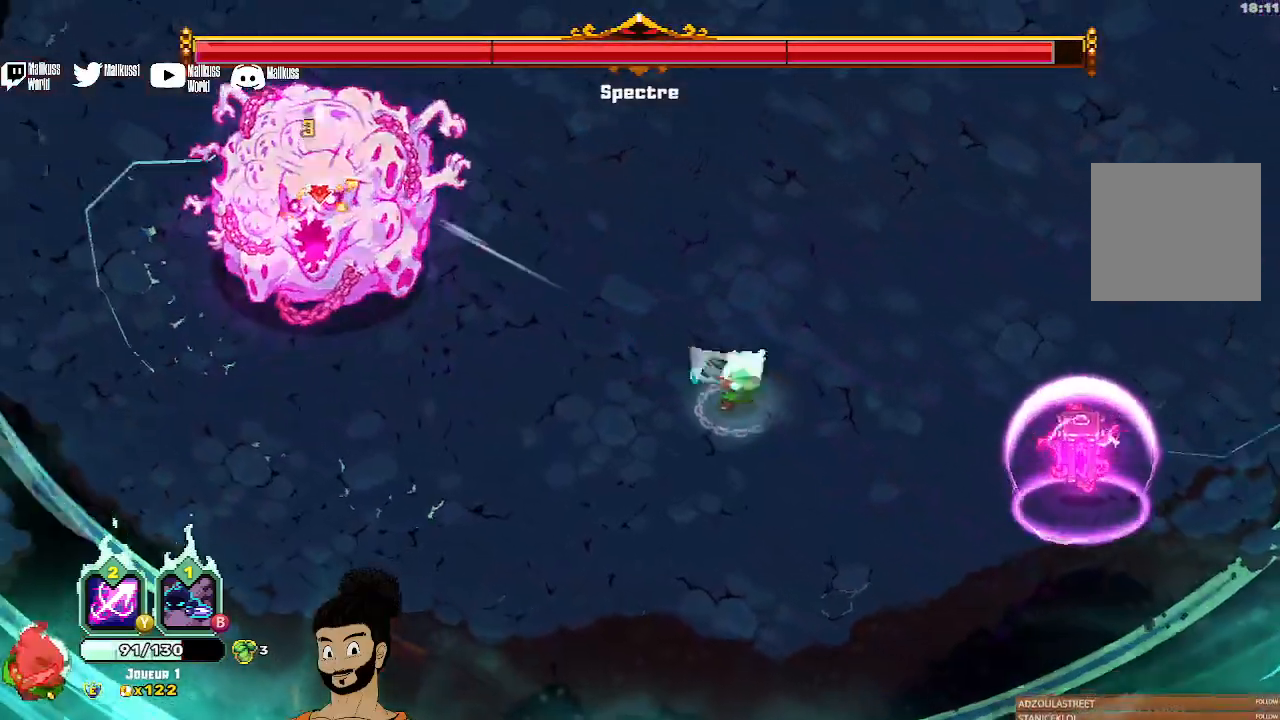
{"buttons": [], "left_stick": "up-left", "events": []}
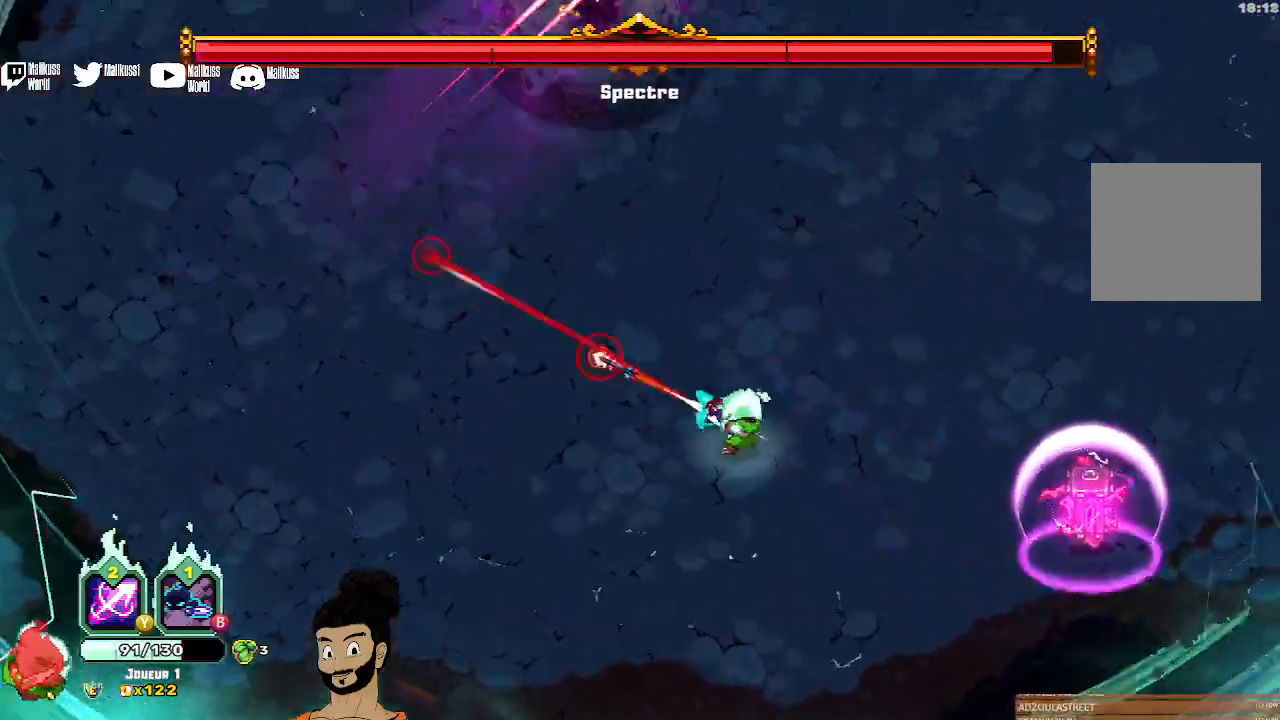
{"buttons": [], "left_stick": "up", "events": [[433, "left_stick", "up"]]}
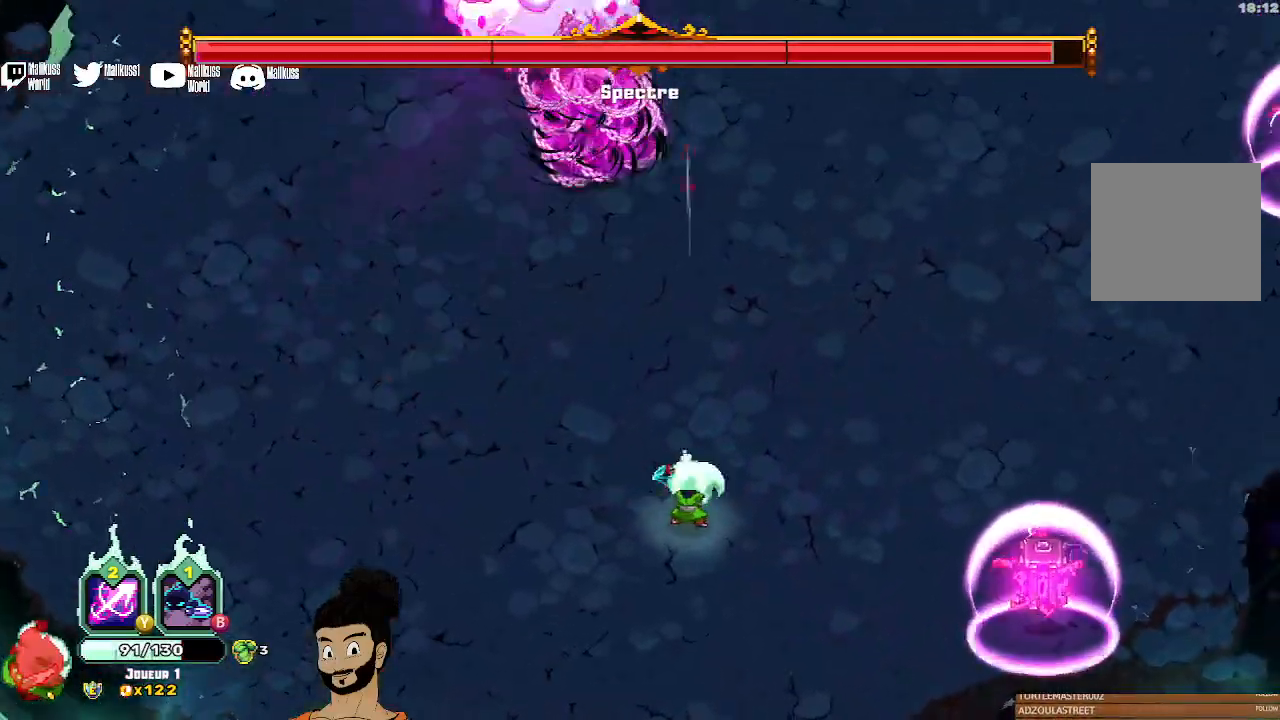
{"buttons": [], "left_stick": "up", "events": [[267, "A", "down"], [367, "A", "up"]]}
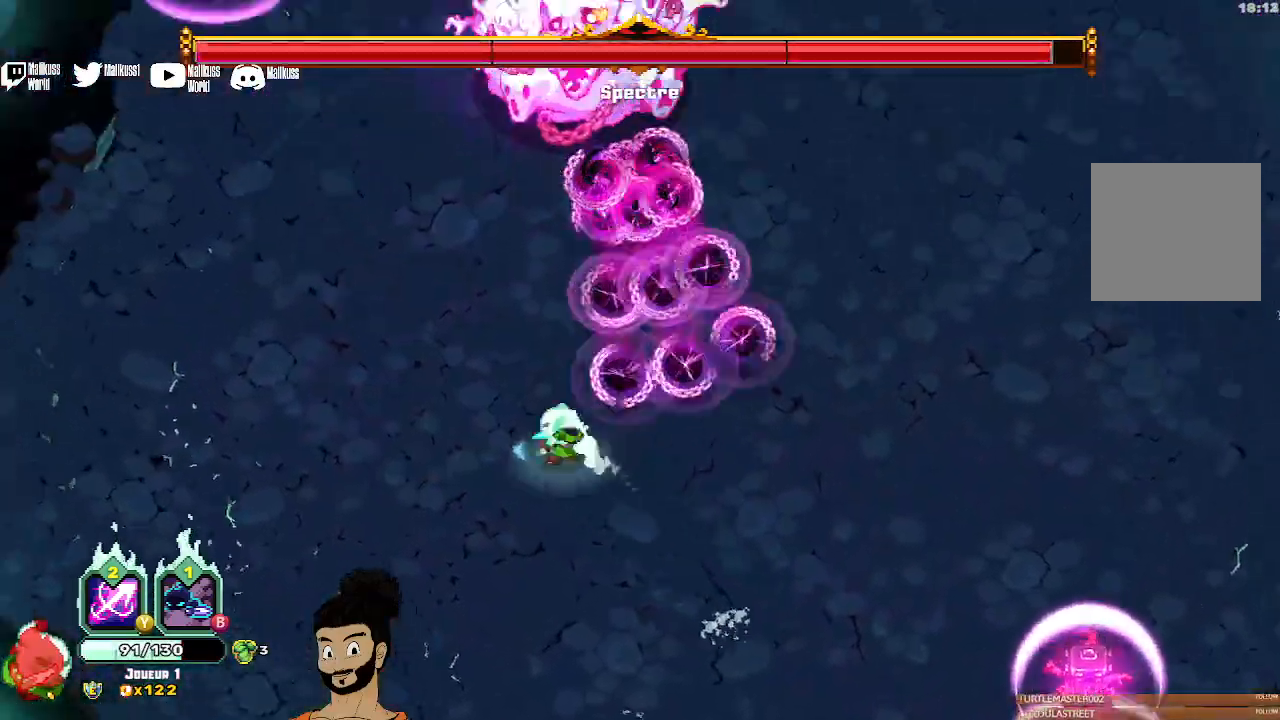
{"buttons": [], "left_stick": "up", "events": [[100, "left_stick", "up-left"], [333, "left_stick", "up"]]}